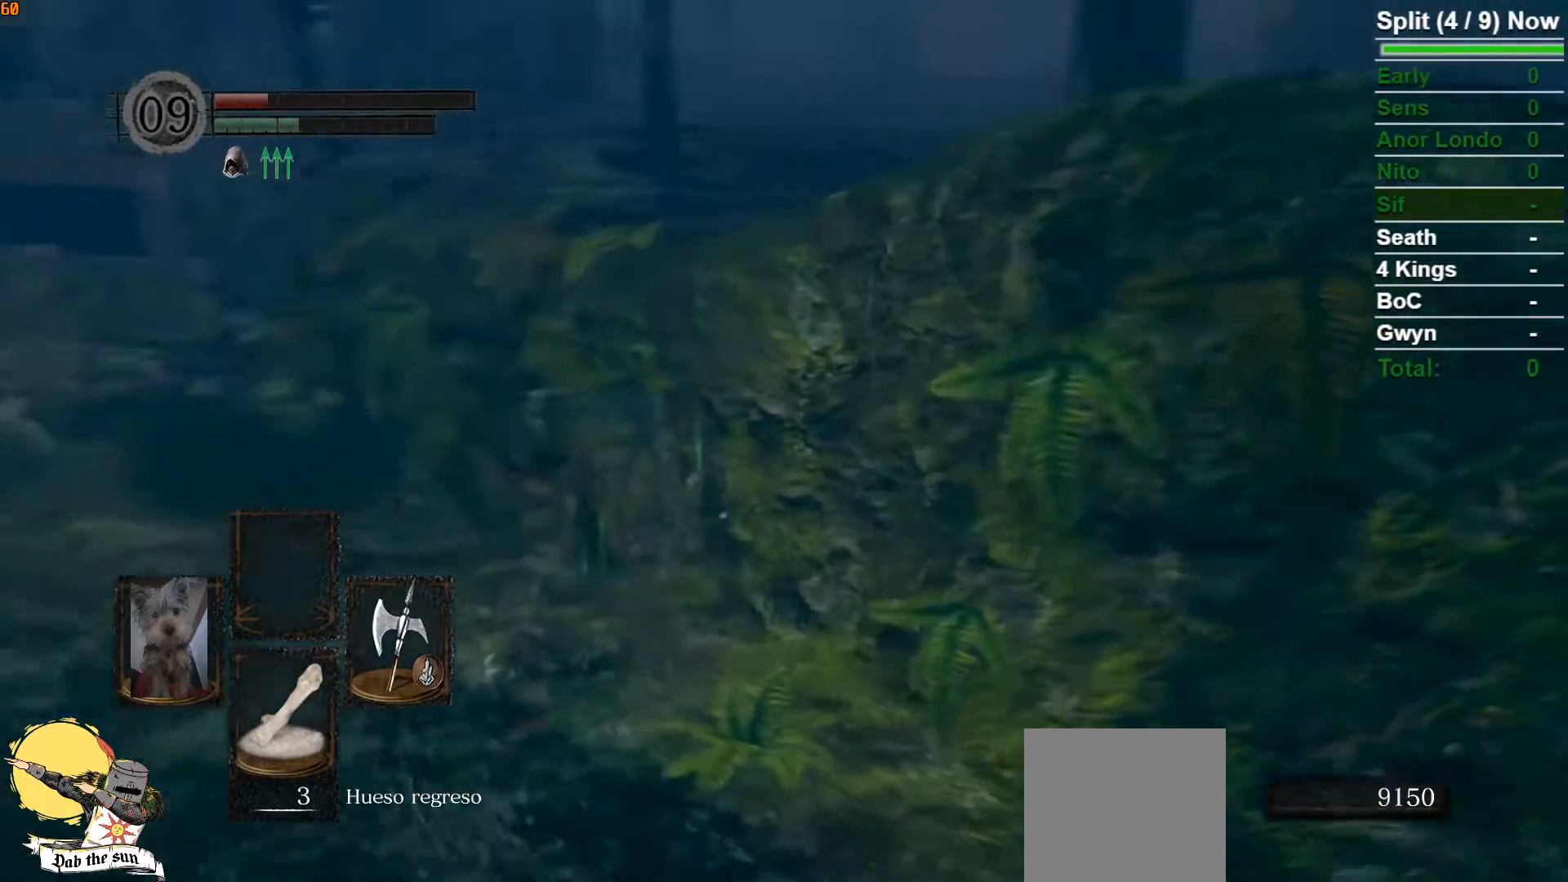
Gameplay with a controller (Xbox layout); each line is a JSON object with the inputs held at the frame after it (dt_ms = milliseconds from this image to that frame). "button_events" lists button changes between this image and that frame as [ms after this image, input, new state], when the widget could be followed in between (sticks are given only as held states).
{"dt_ms": 500, "buttons": ["B"], "left_stick": "down-left", "right_stick": "right", "button_events": []}
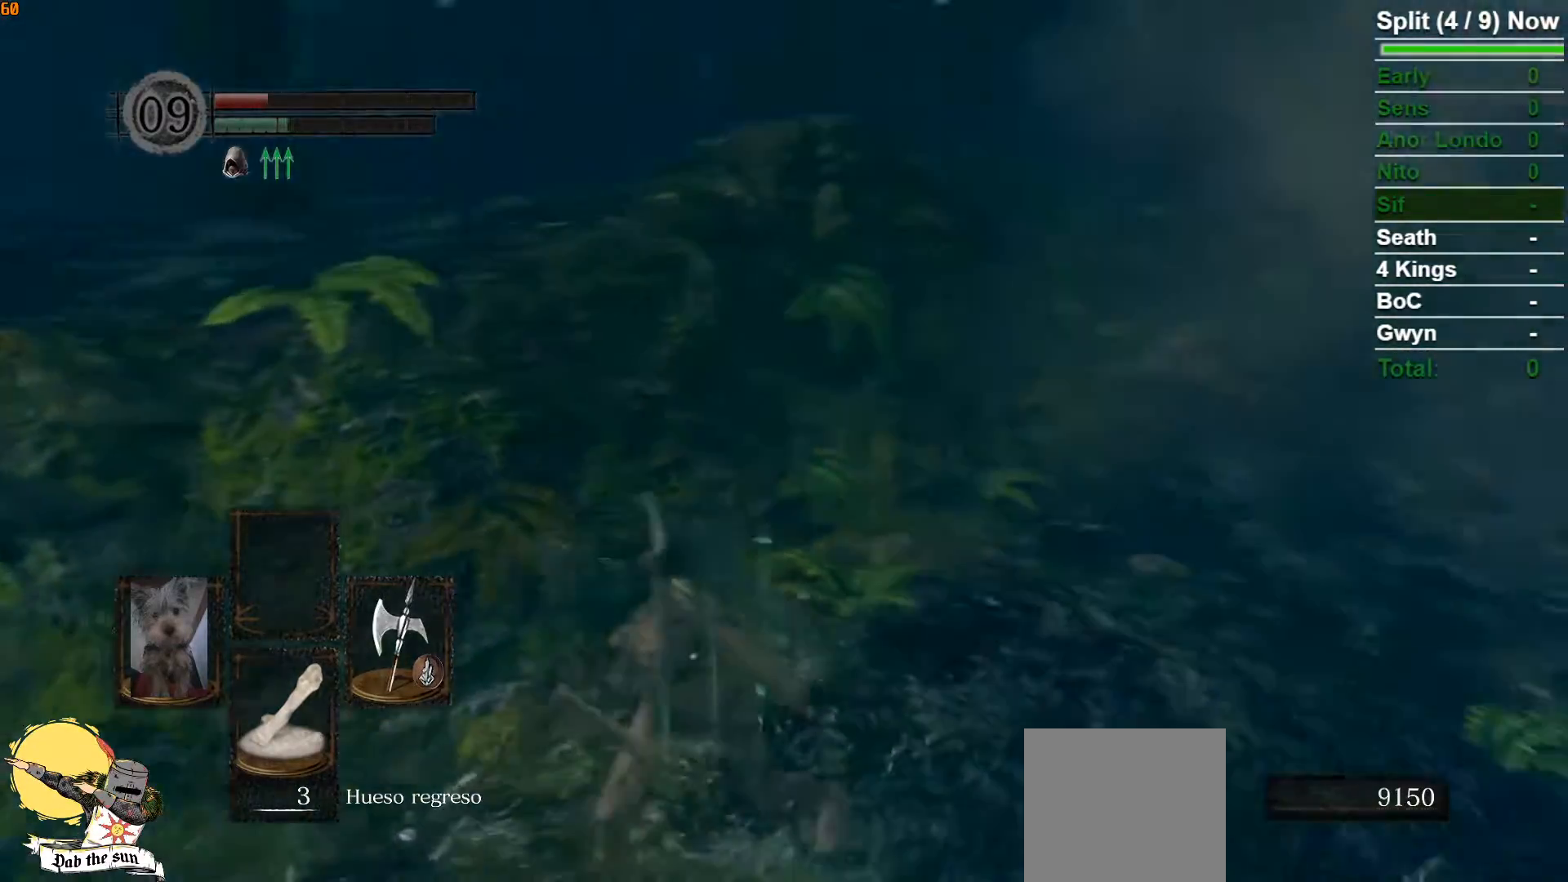
{"dt_ms": 500, "buttons": ["B"], "left_stick": "down-left", "right_stick": "center", "button_events": []}
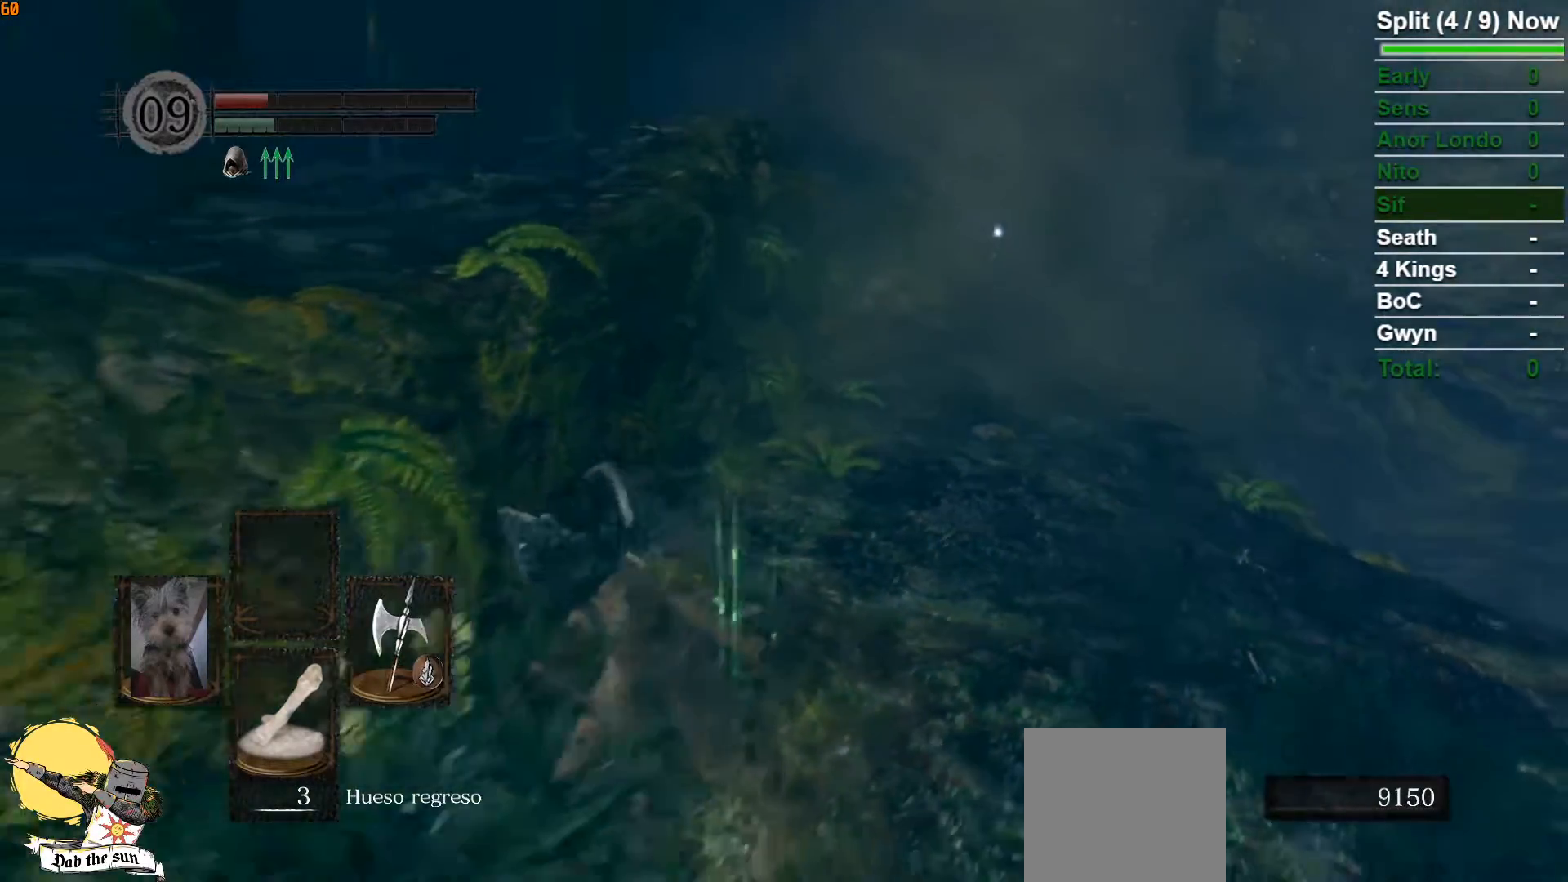
{"dt_ms": 500, "buttons": ["B"], "left_stick": "down-left", "right_stick": "center", "button_events": []}
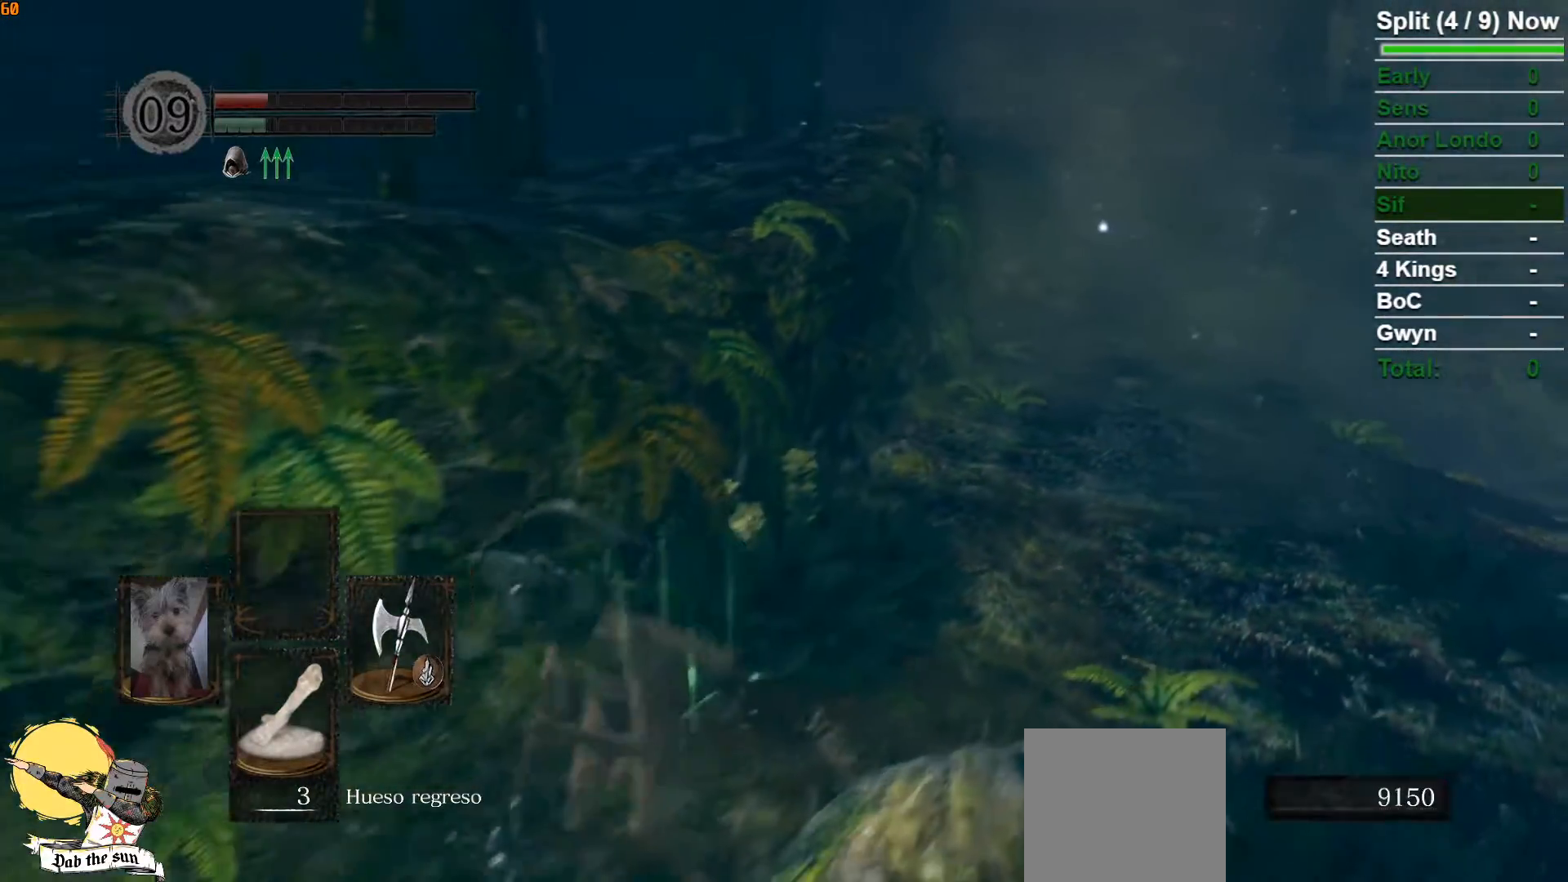
{"dt_ms": 500, "buttons": ["B"], "left_stick": "left", "right_stick": "left", "button_events": []}
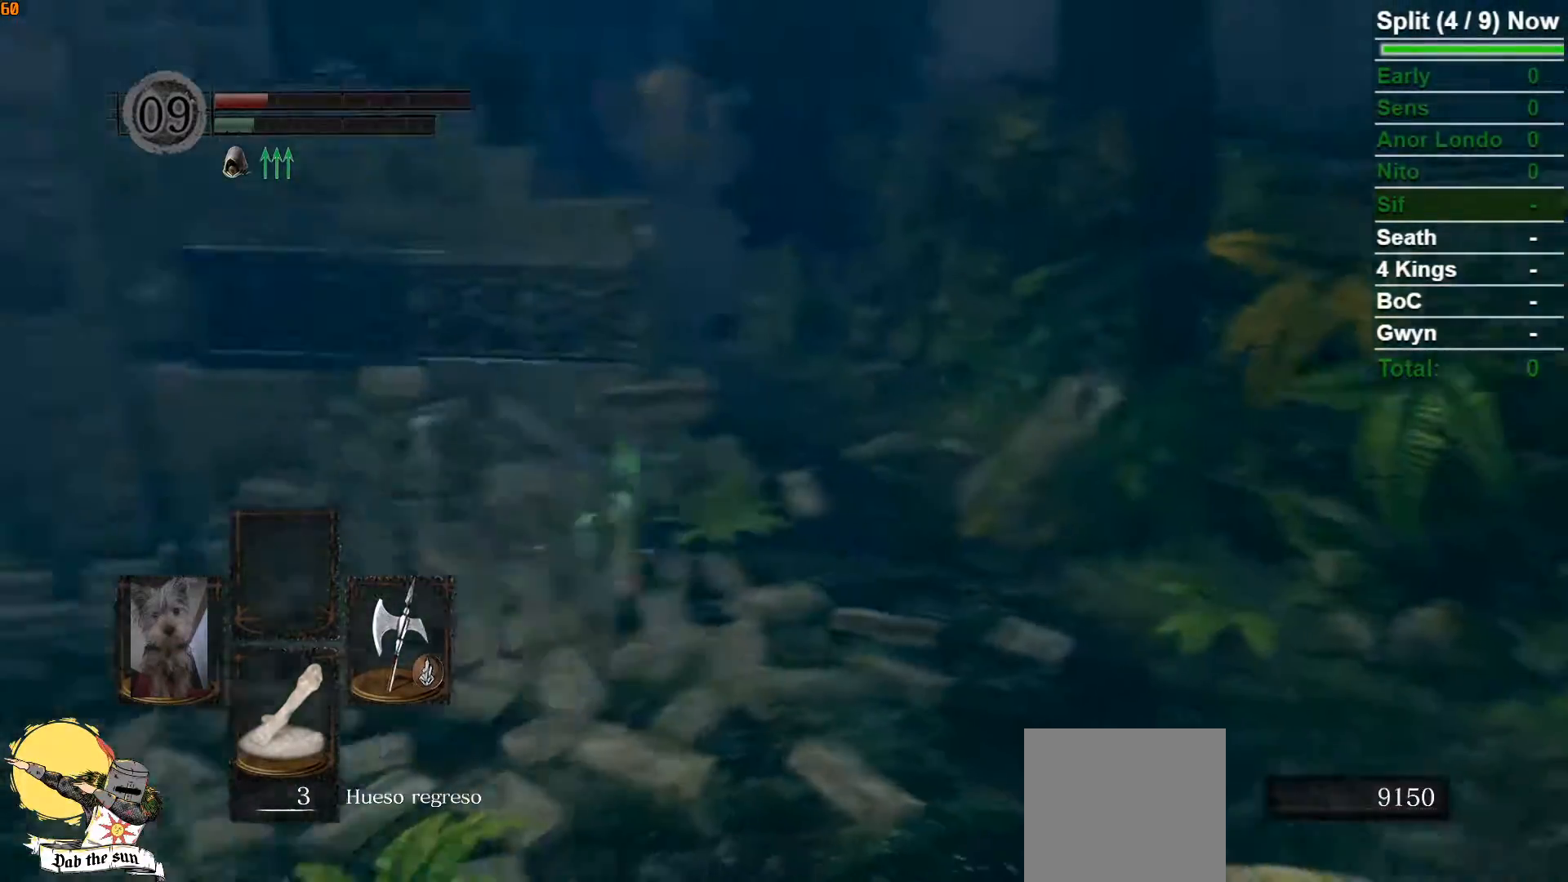
{"dt_ms": 500, "buttons": ["B"], "left_stick": "up-left", "right_stick": "center", "button_events": []}
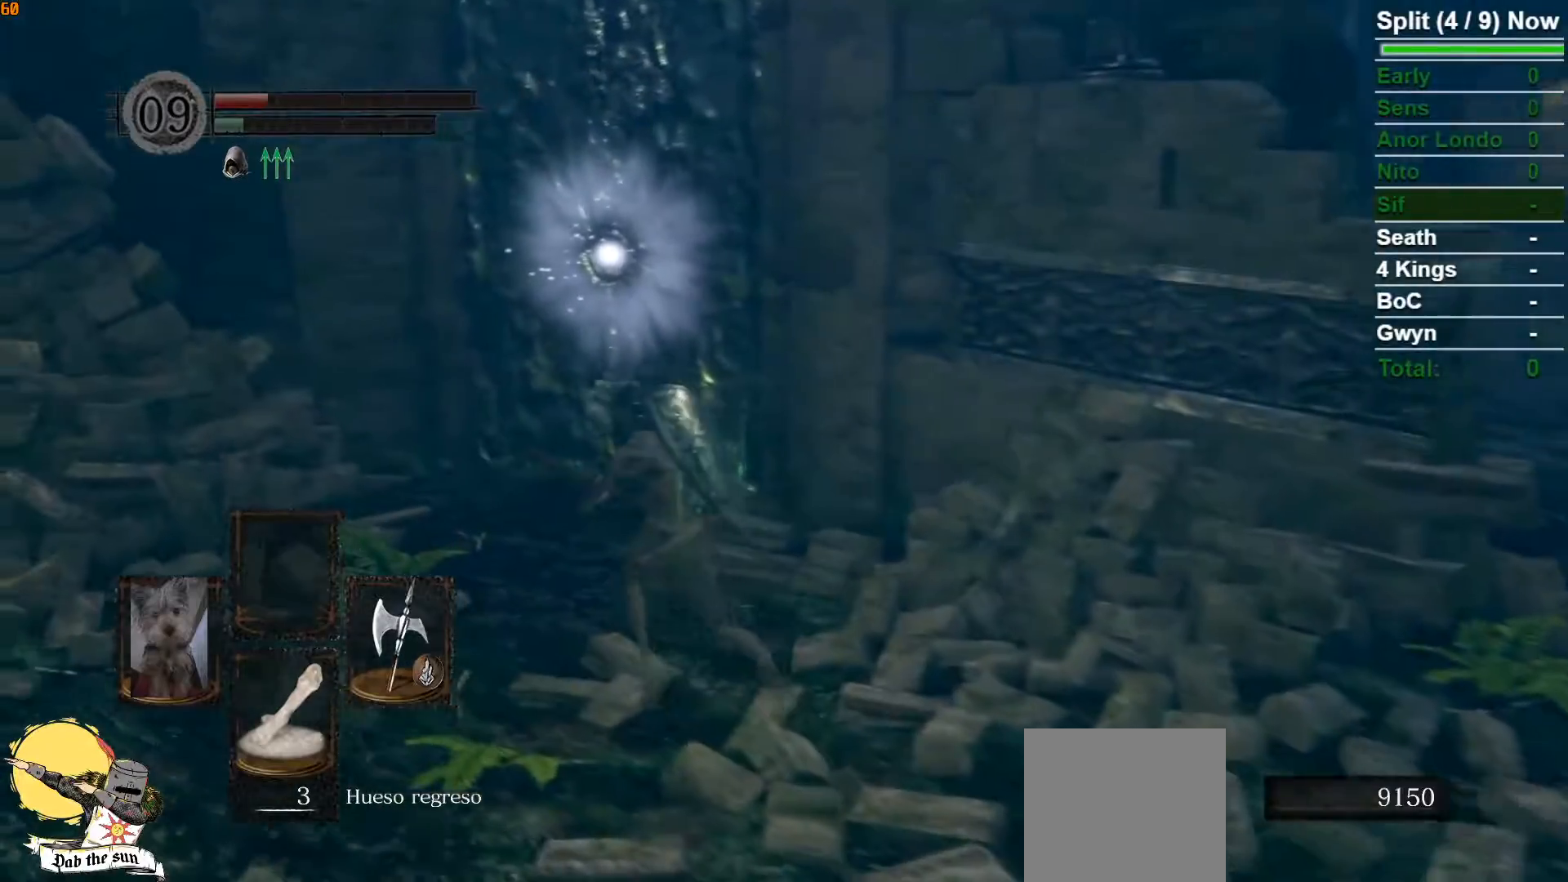
{"dt_ms": 500, "buttons": ["B"], "left_stick": "up", "right_stick": "center", "button_events": []}
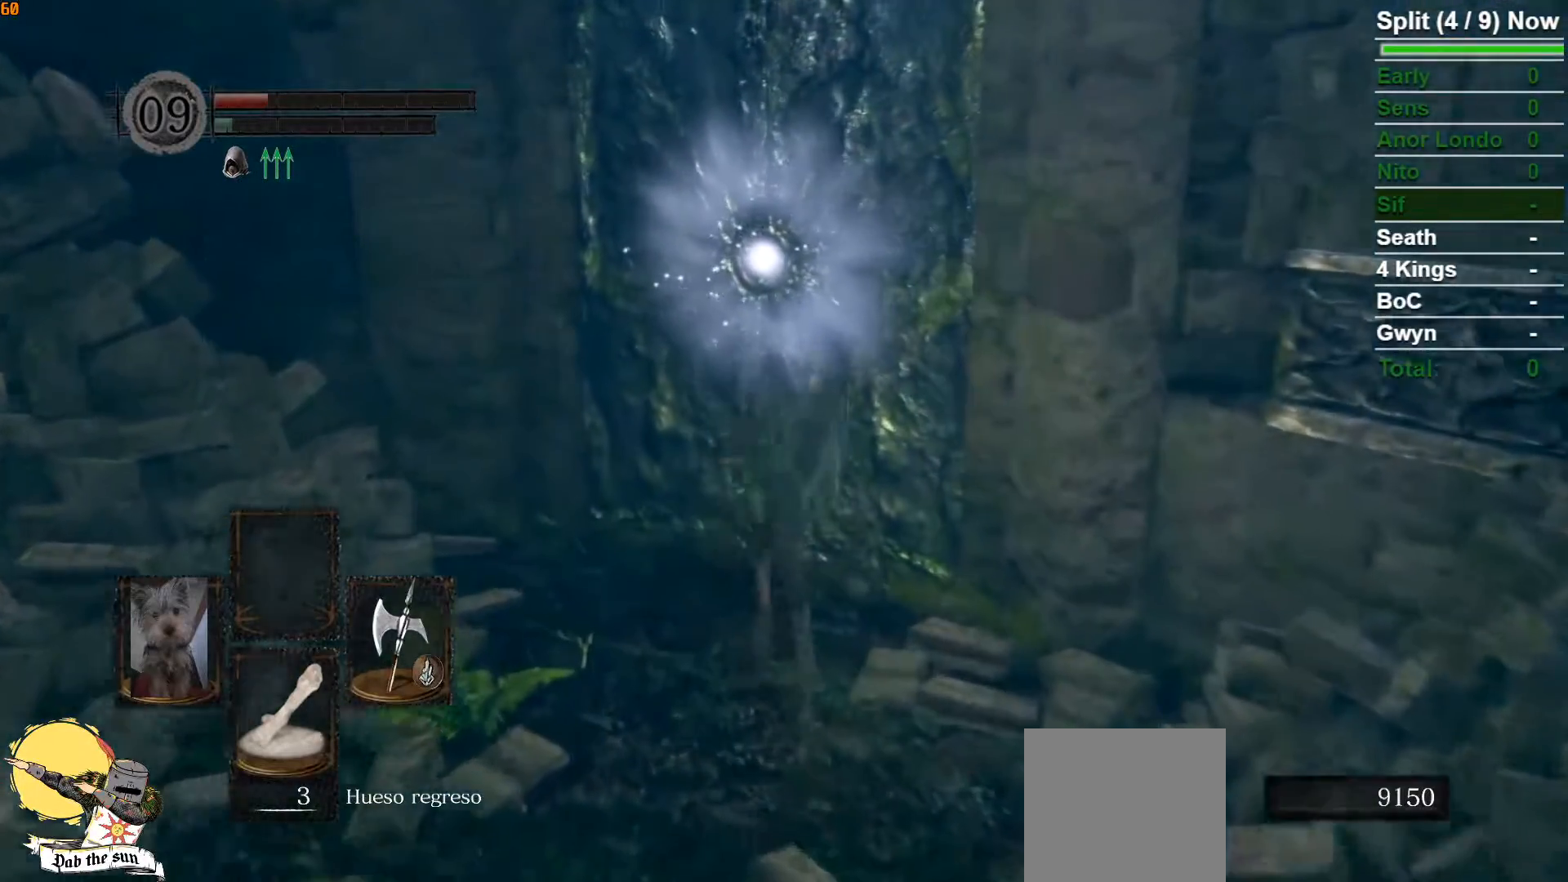
{"dt_ms": 500, "buttons": ["A"], "left_stick": "center", "right_stick": "center", "button_events": [[150, "A", "down"], [183, "B", "up"], [217, "A", "up"], [300, "A", "down"], [367, "A", "up"], [417, "A", "down"]]}
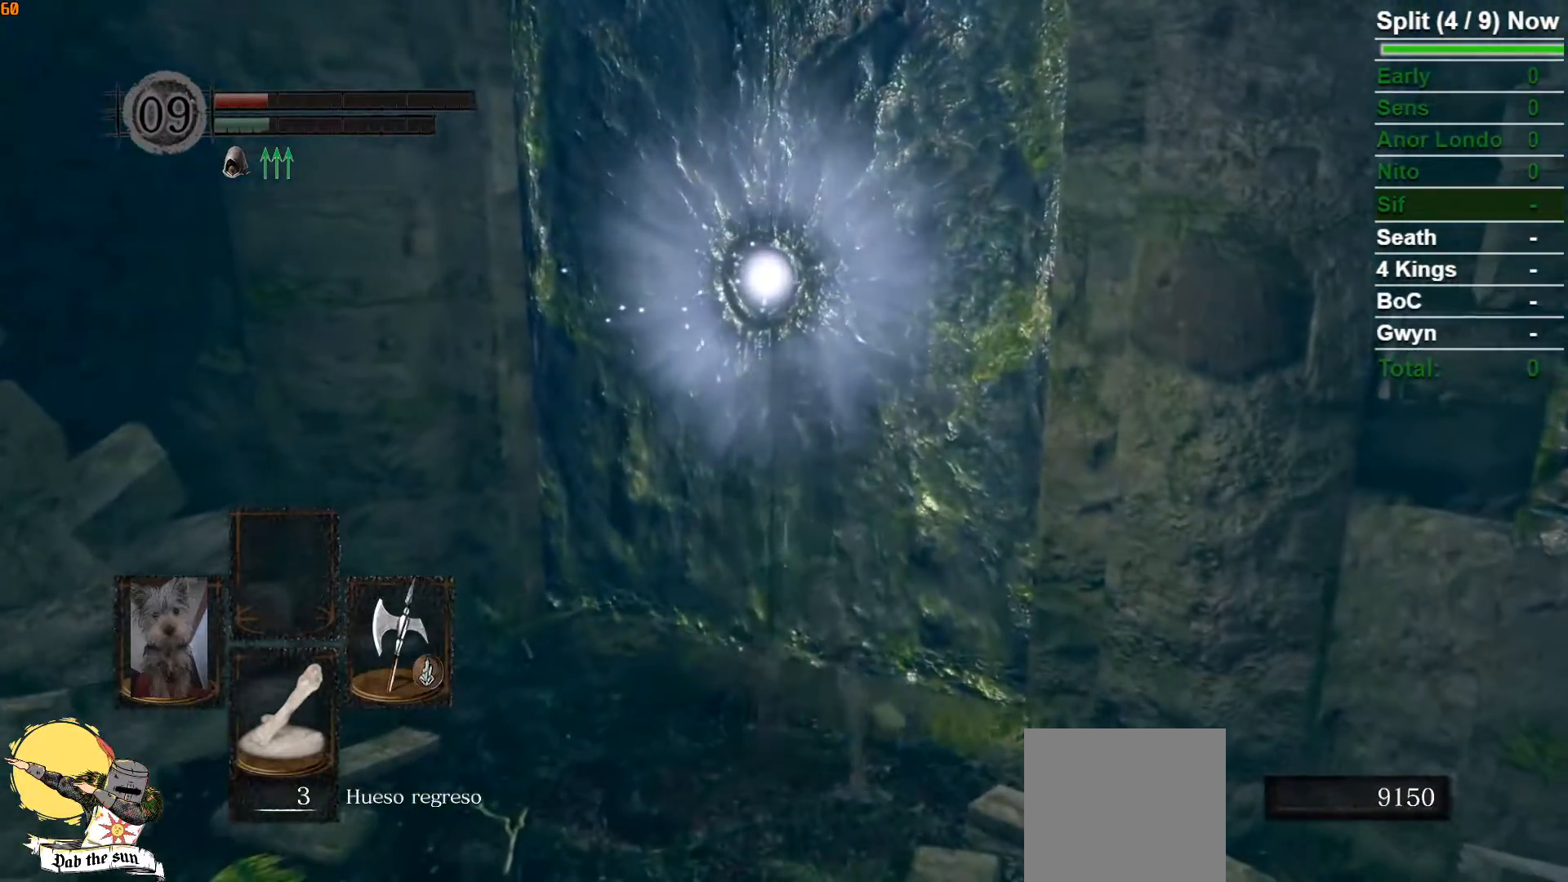
{"dt_ms": 500, "buttons": [], "left_stick": "center", "right_stick": "right", "button_events": [[33, "A", "up"]]}
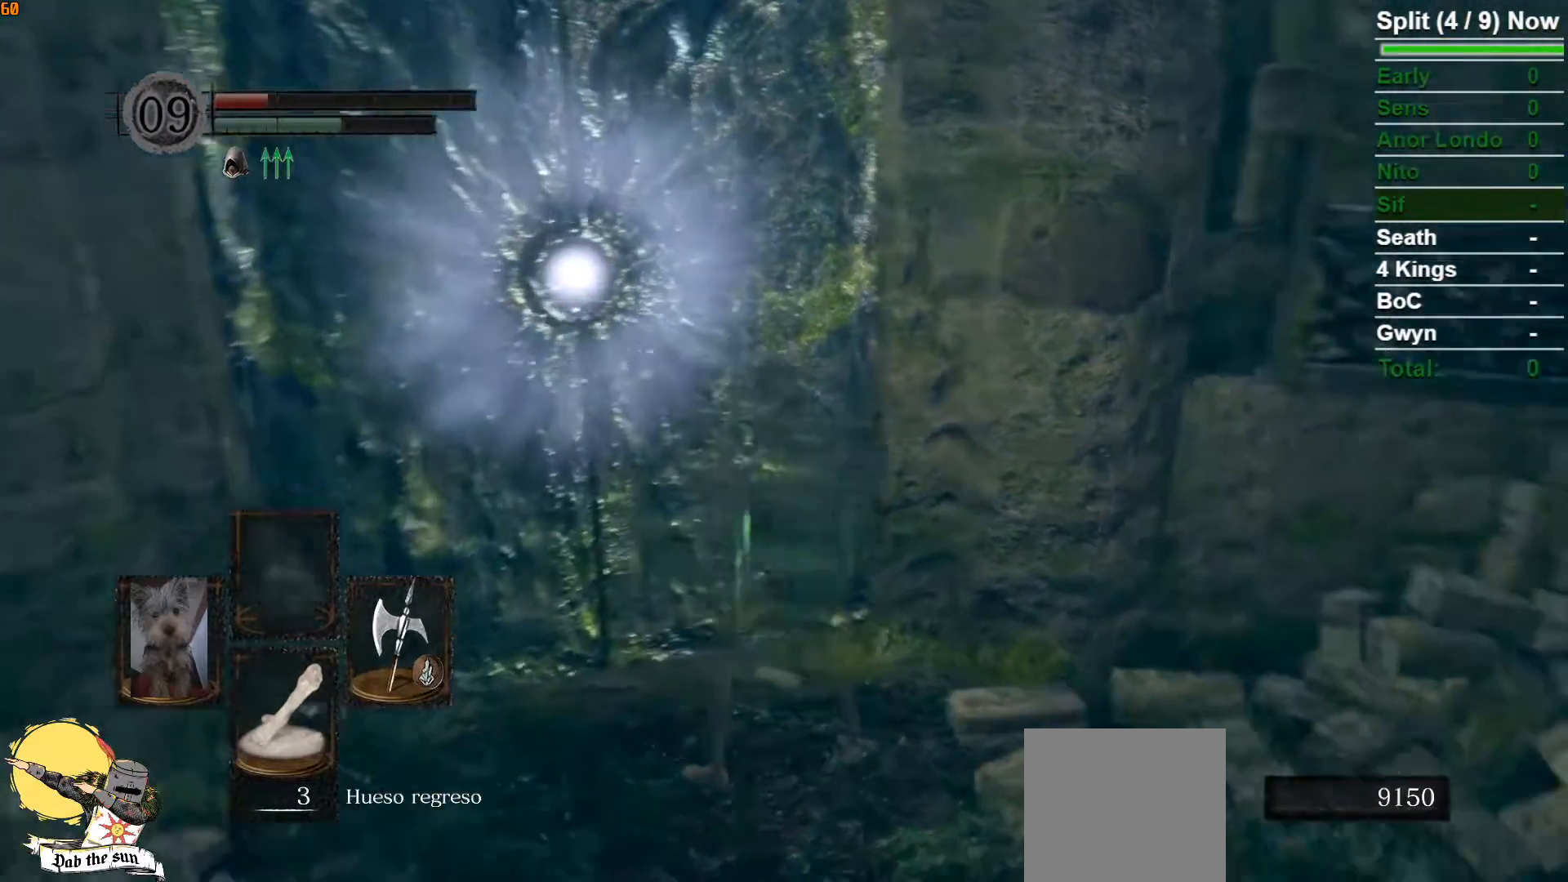
{"dt_ms": 500, "buttons": [], "left_stick": "center", "right_stick": "right", "button_events": []}
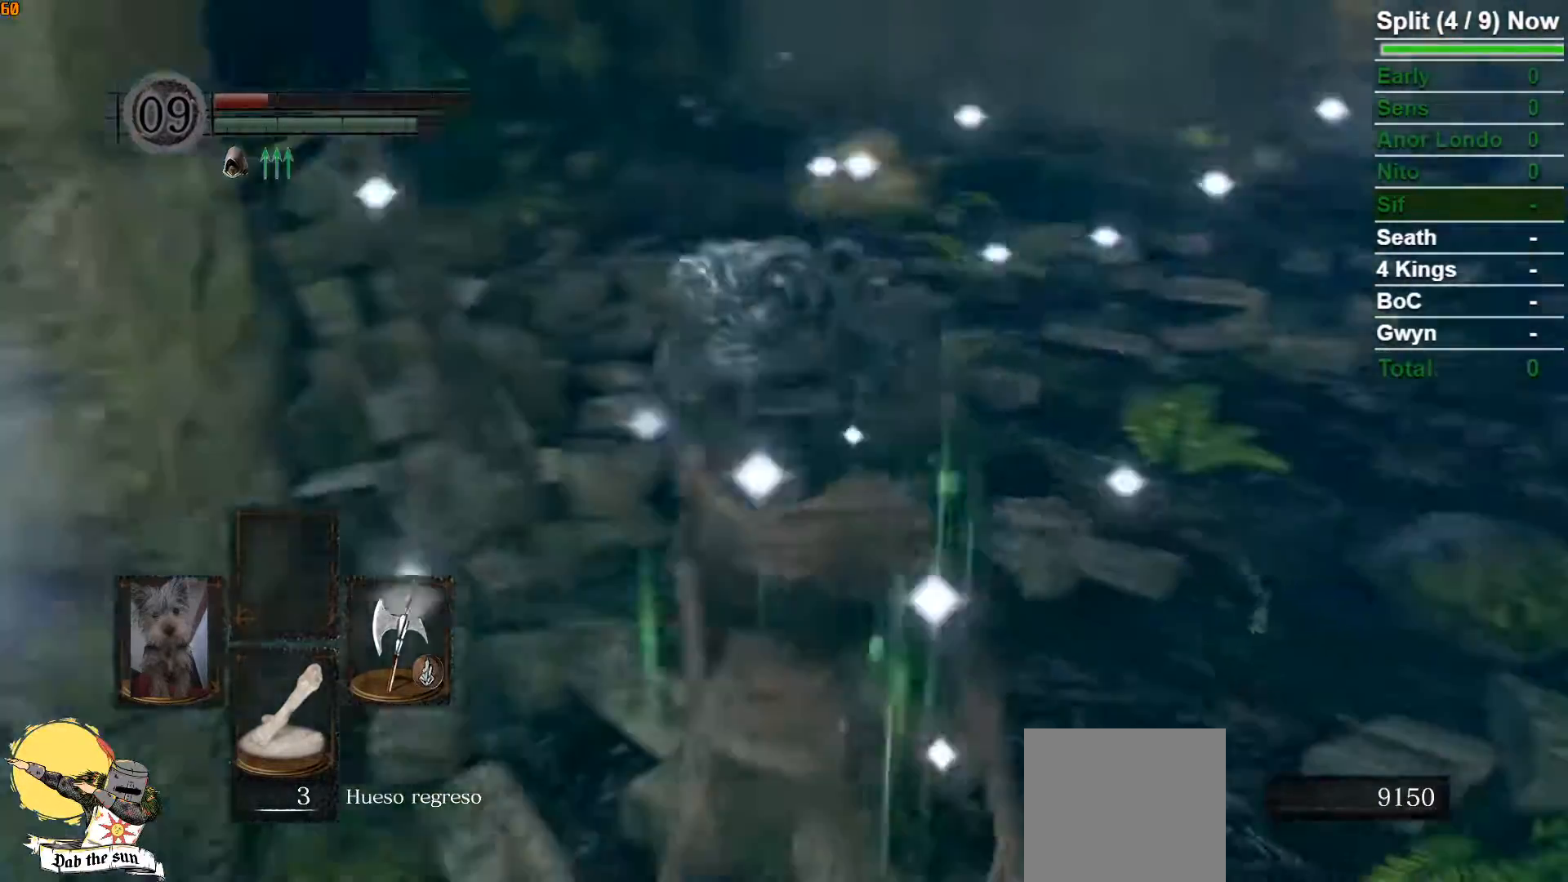
{"dt_ms": 1000, "buttons": [], "left_stick": "center", "right_stick": "center", "button_events": []}
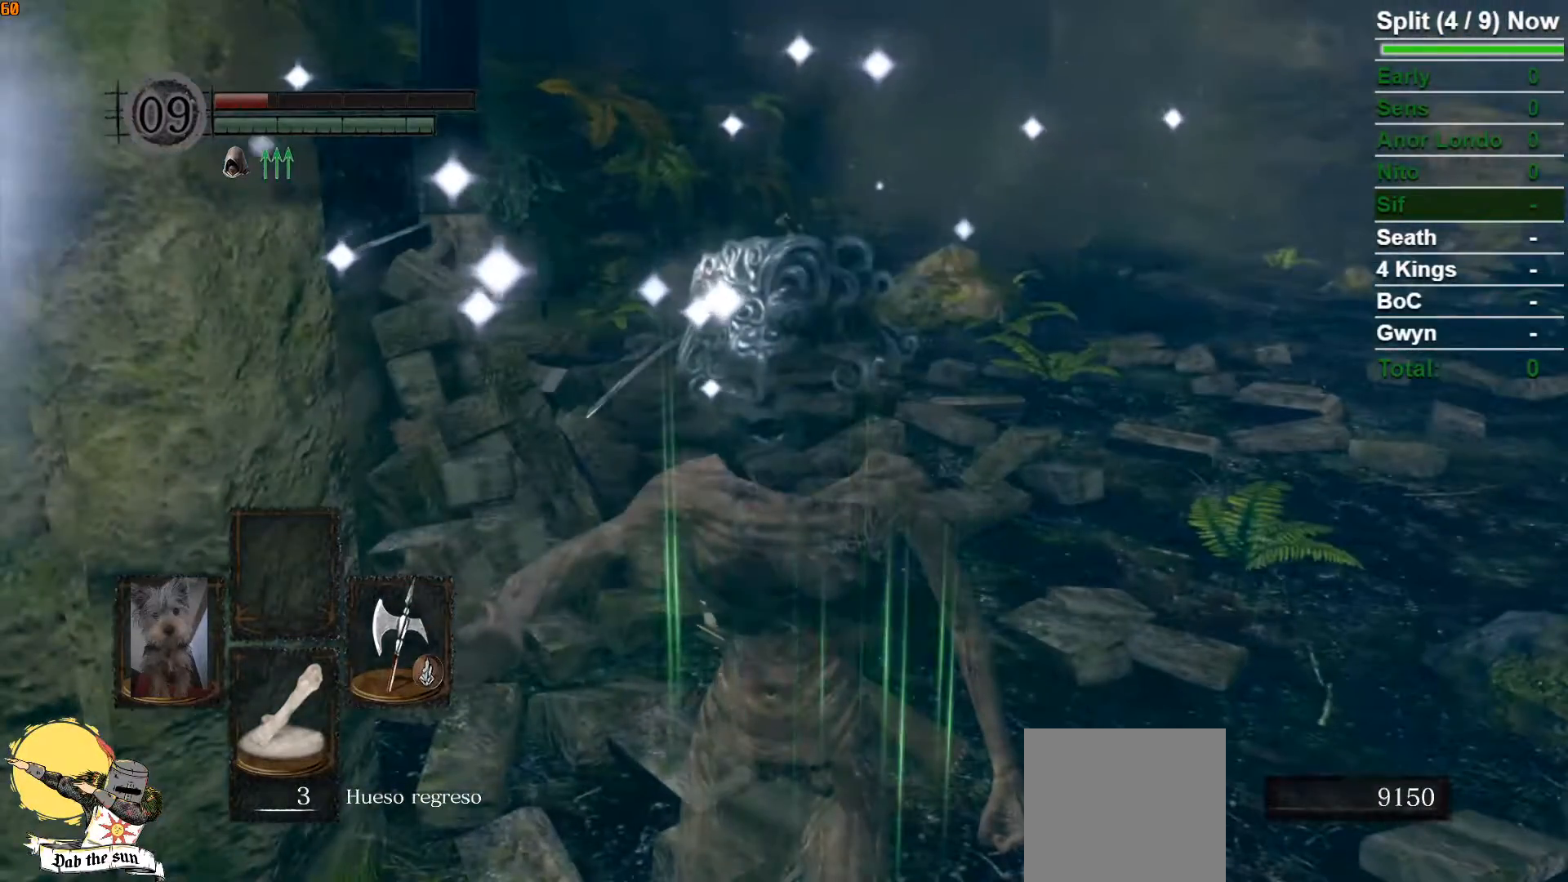
{"dt_ms": 500, "buttons": [], "left_stick": "center", "right_stick": "center", "button_events": []}
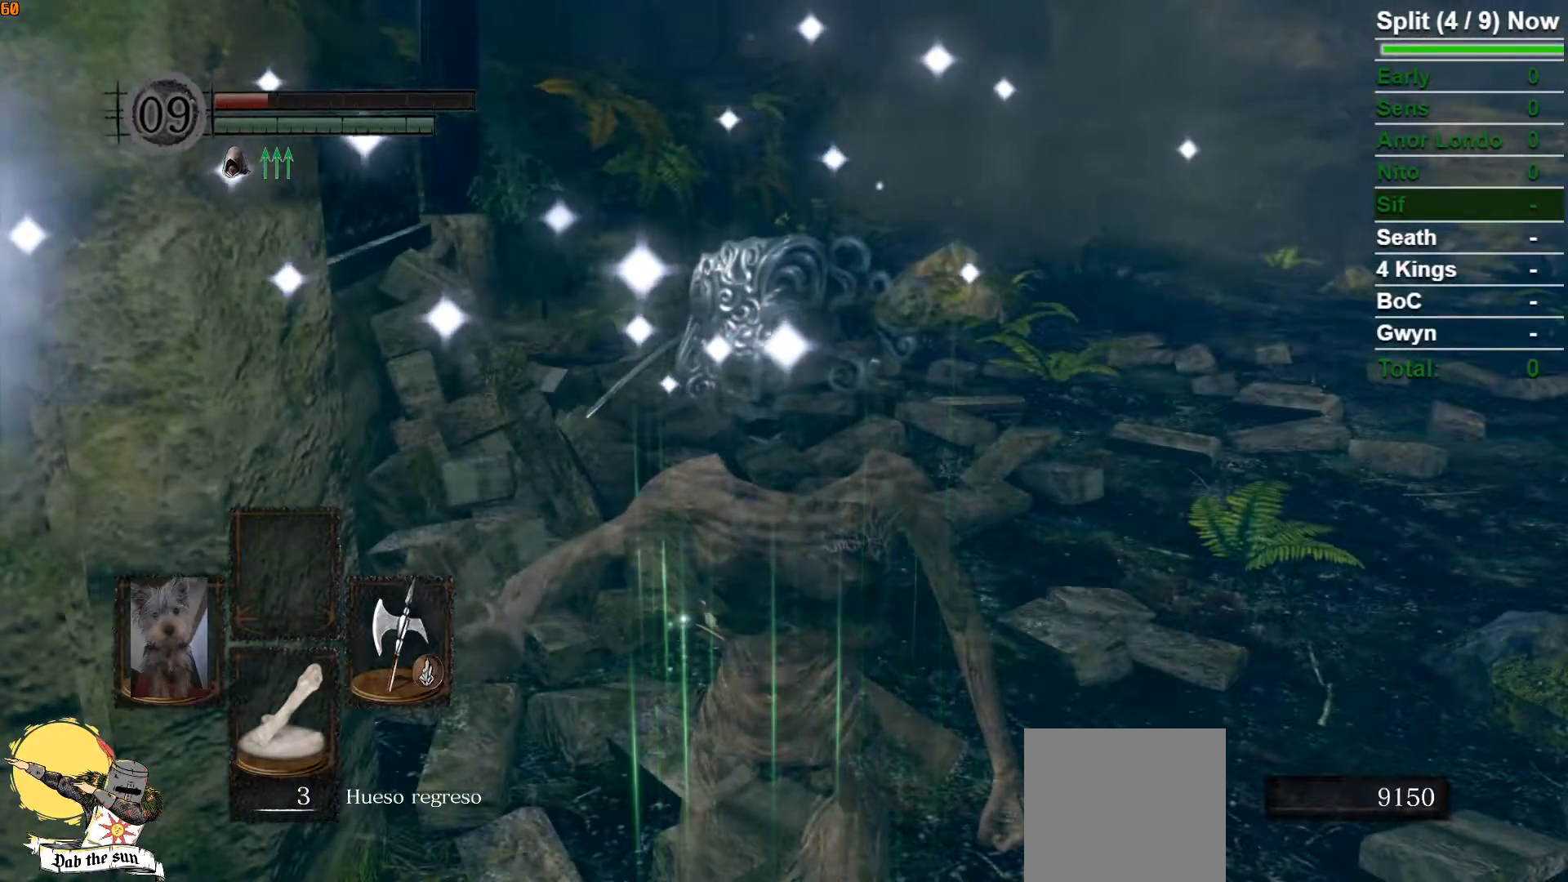
{"dt_ms": 500, "buttons": [], "left_stick": "center", "right_stick": "left", "button_events": []}
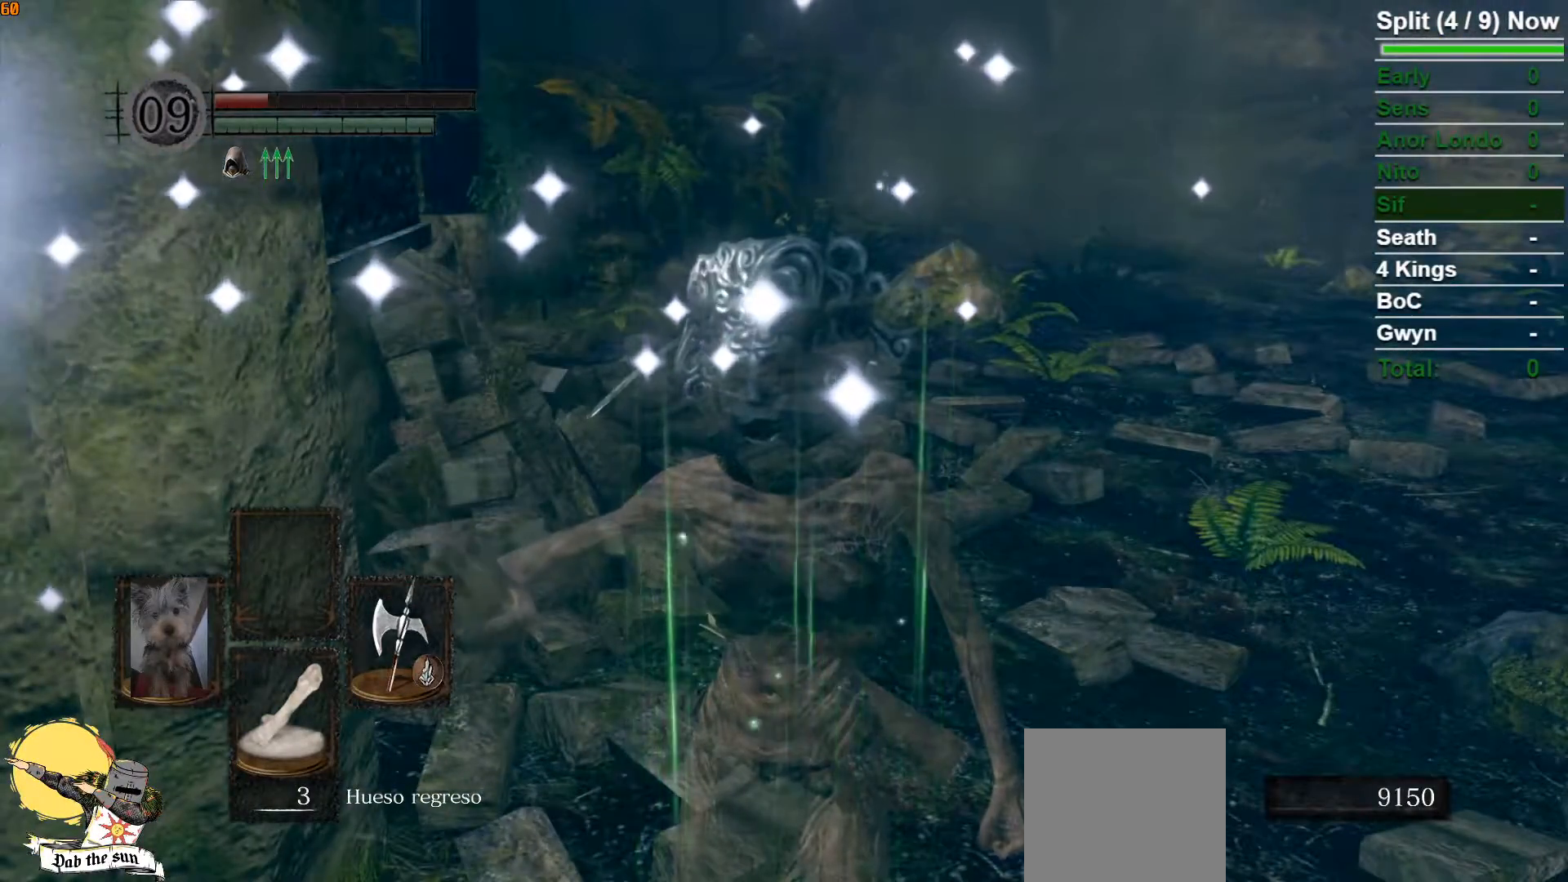
{"dt_ms": 500, "buttons": [], "left_stick": "center", "right_stick": "center", "button_events": []}
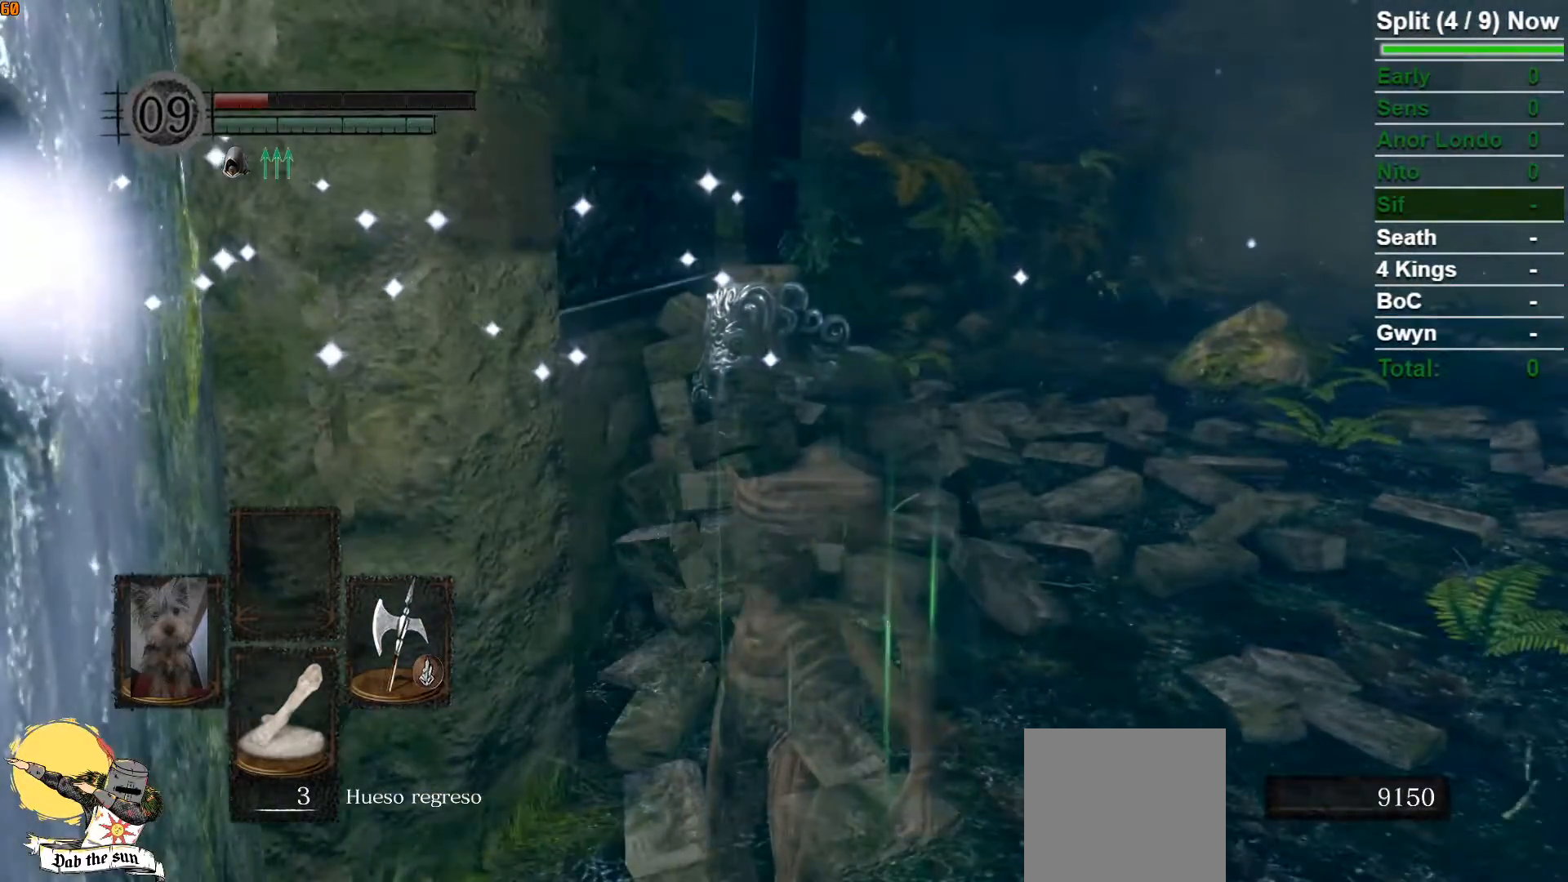
{"dt_ms": 500, "buttons": [], "left_stick": "center", "right_stick": "center", "button_events": []}